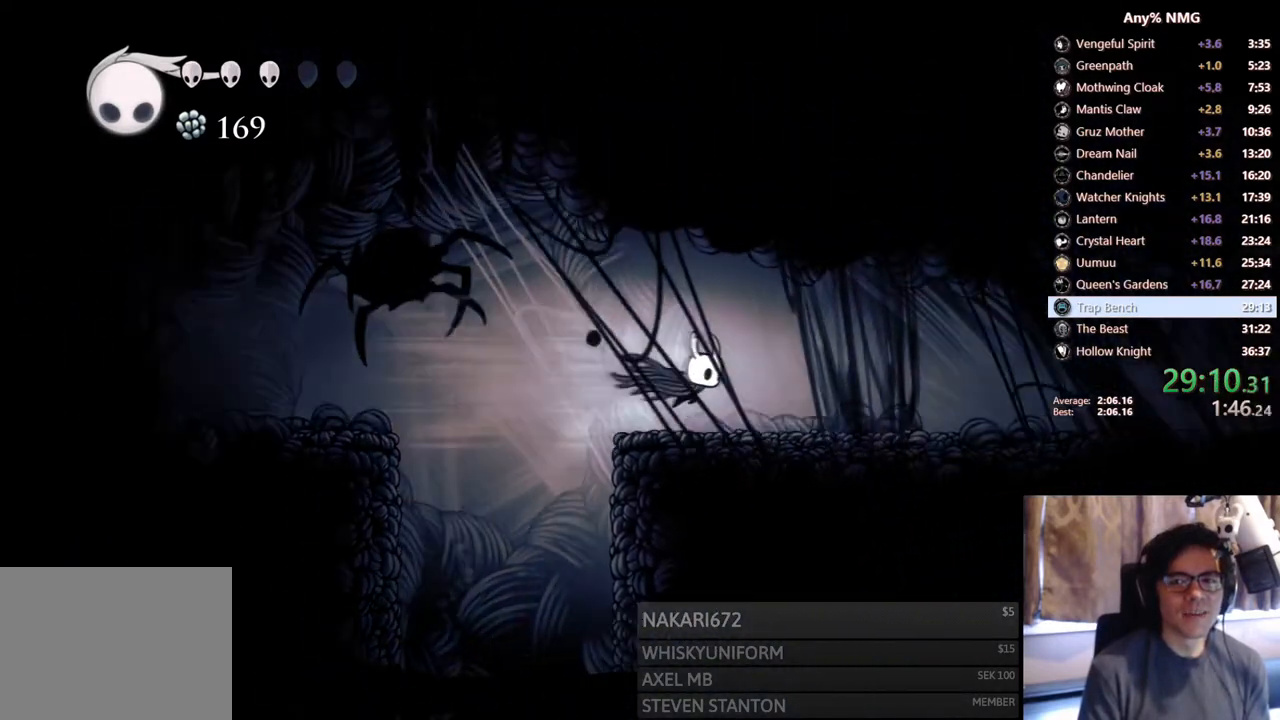
Gameplay with a controller (Xbox layout); each line is a JSON object with the inputs held at the frame after it. "events" lists button and stick changes between this image and that frame as [ms after this image, input, new state], when the widget could be followed in between. Not read: HOME L3 R3.
{"buttons": ["R2", "DPAD_RIGHT"], "left_stick": "center", "right_stick": "center", "events": [[50, "A", "up"], [150, "R2", "up"], [400, "R2", "down"]]}
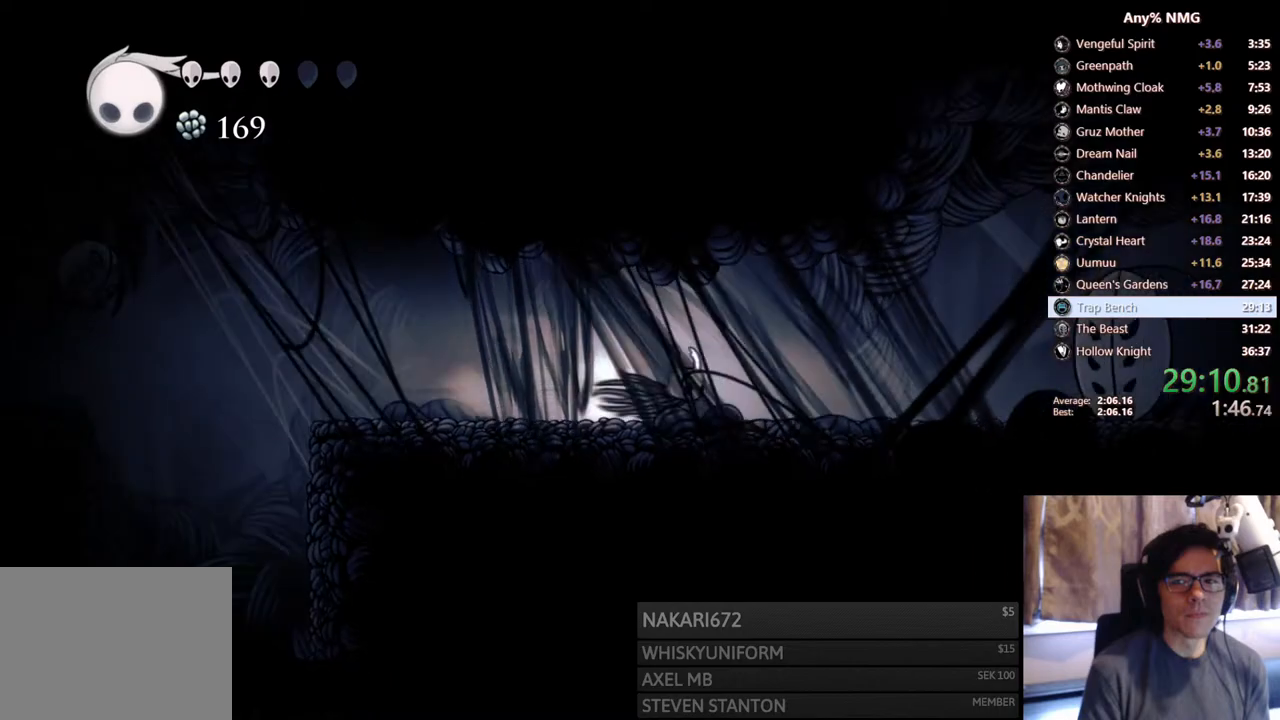
{"buttons": ["A", "DPAD_RIGHT"], "left_stick": "center", "right_stick": "center", "events": [[233, "R2", "up"], [350, "A", "down"]]}
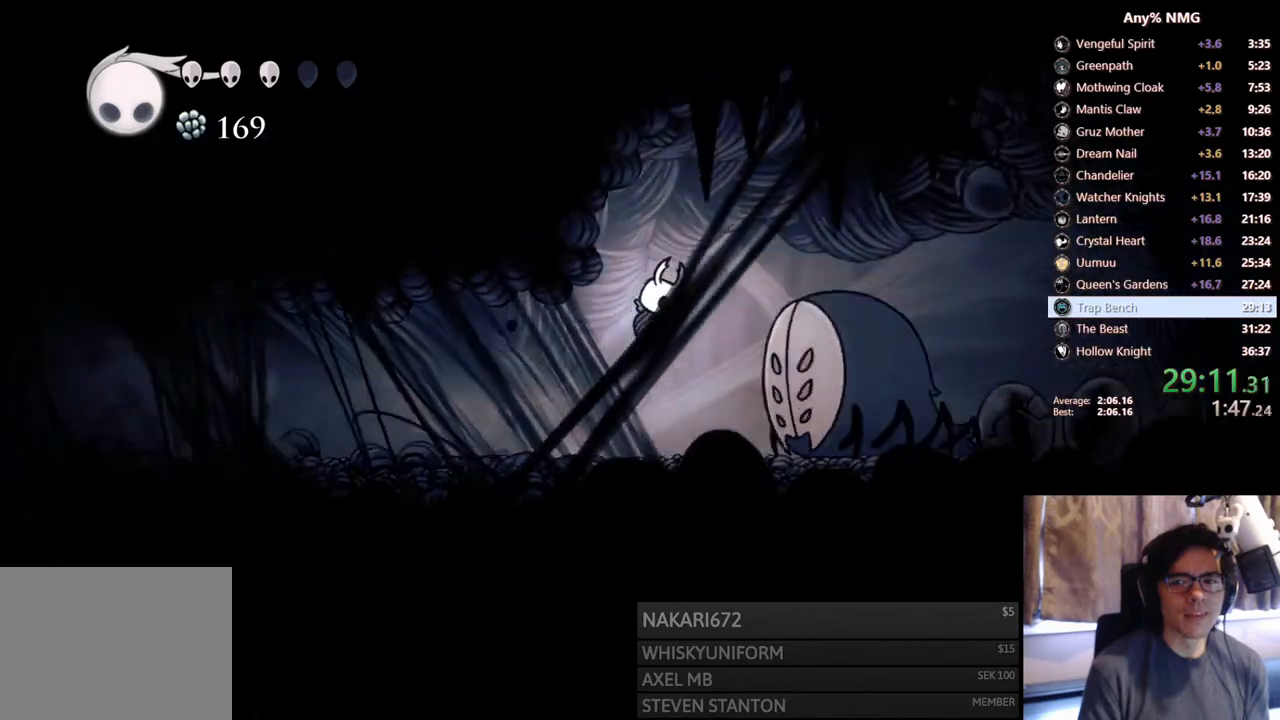
{"buttons": ["DPAD_RIGHT"], "left_stick": "center", "right_stick": "center", "events": [[183, "R2", "down"], [333, "A", "up"], [450, "R2", "up"]]}
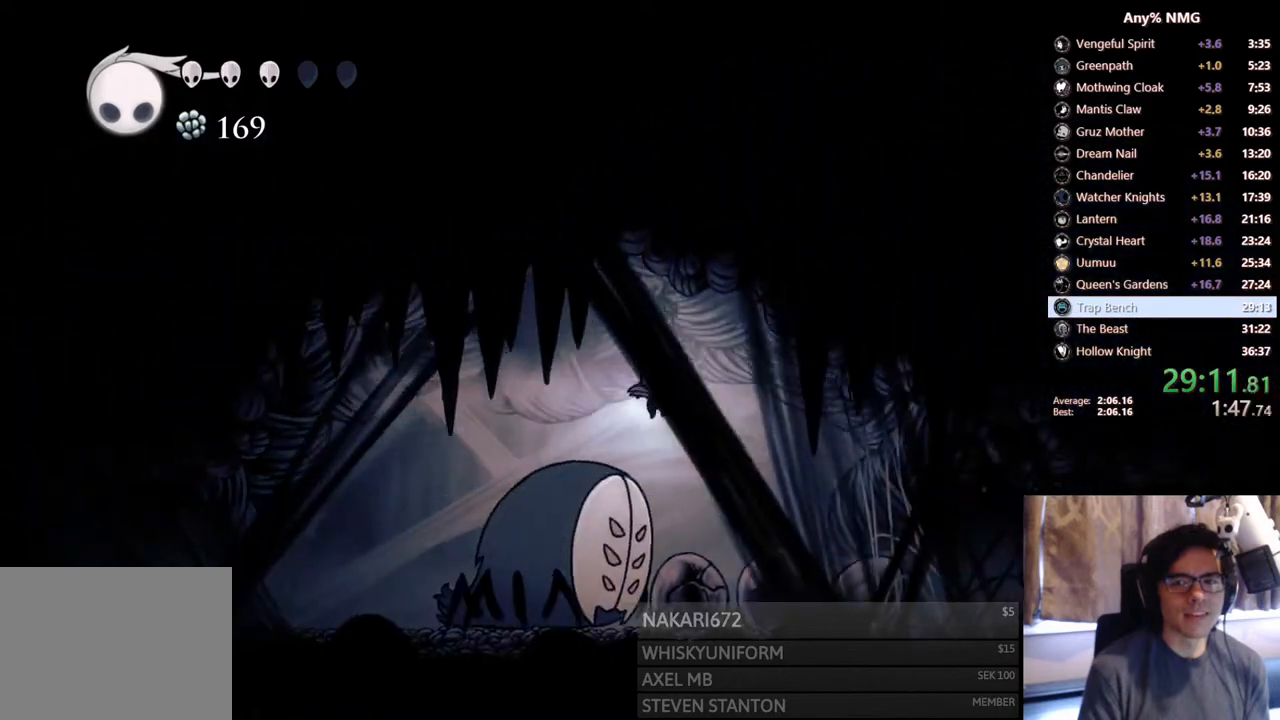
{"buttons": ["R2", "DPAD_RIGHT"], "left_stick": "center", "right_stick": "center", "events": [[350, "R2", "down"]]}
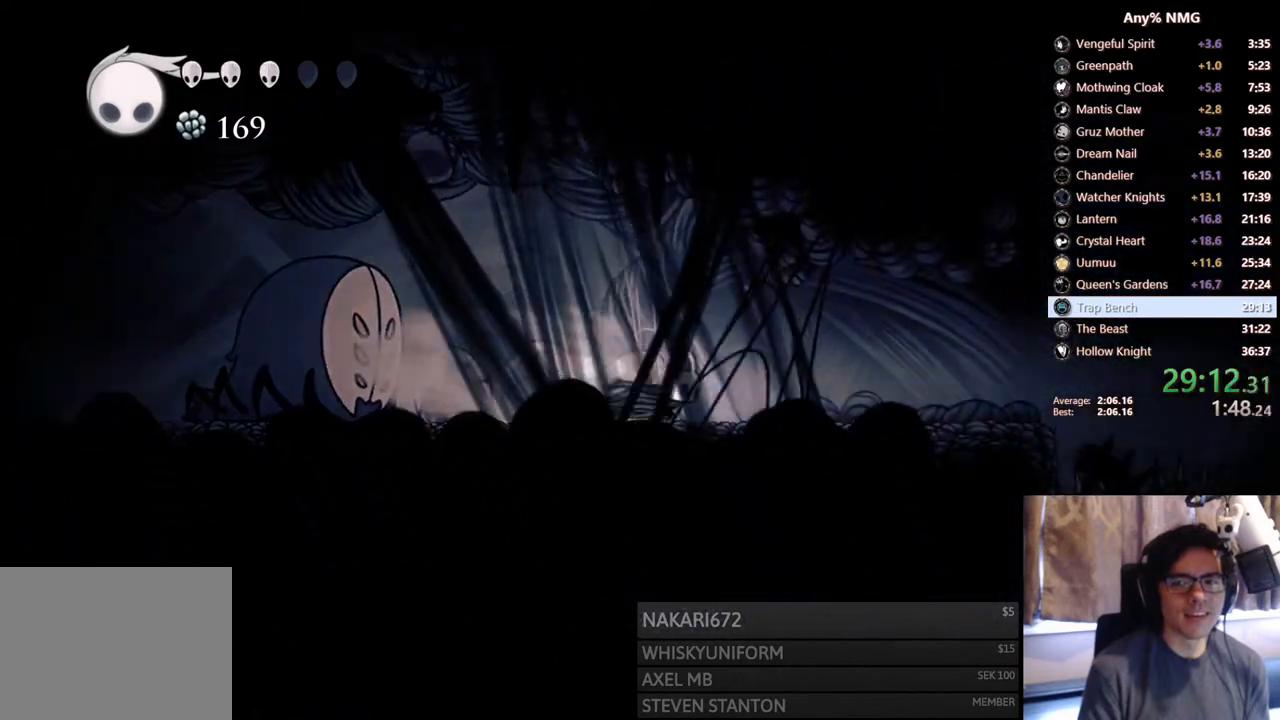
{"buttons": ["DPAD_RIGHT"], "left_stick": "center", "right_stick": "center", "events": [[200, "R2", "up"]]}
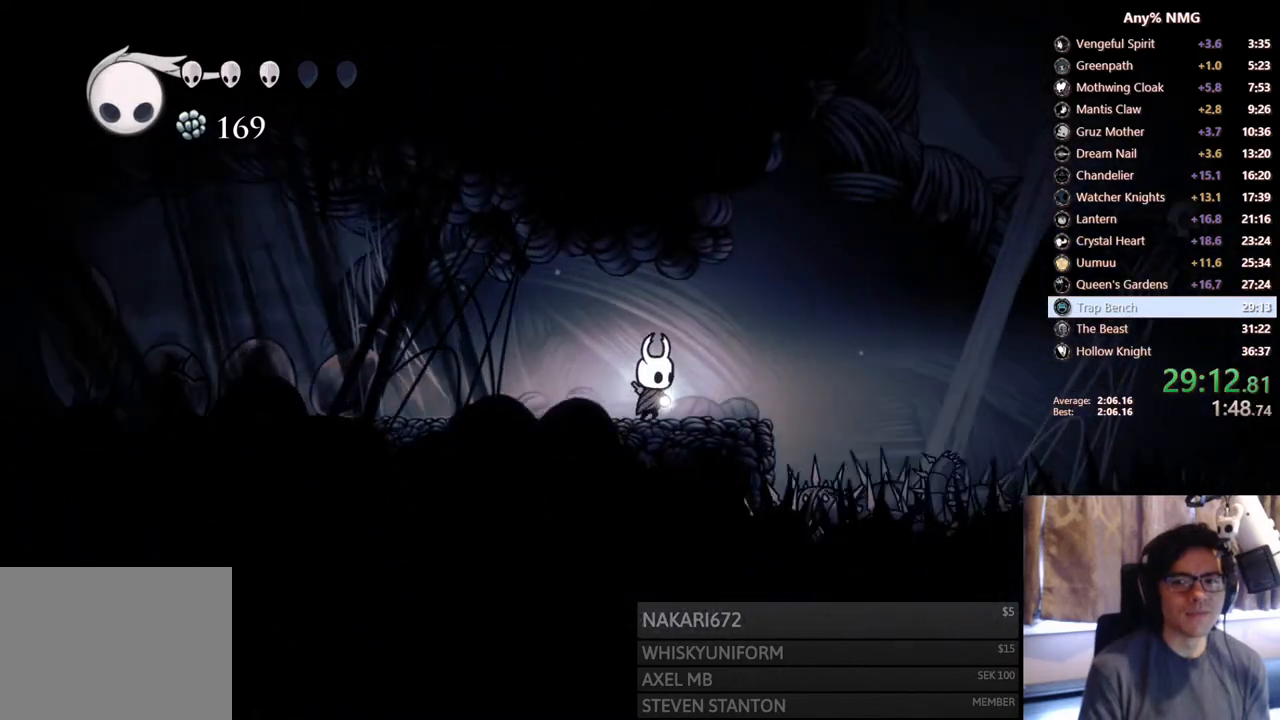
{"buttons": ["A", "DPAD_RIGHT"], "left_stick": "center", "right_stick": "center", "events": [[283, "A", "down"]]}
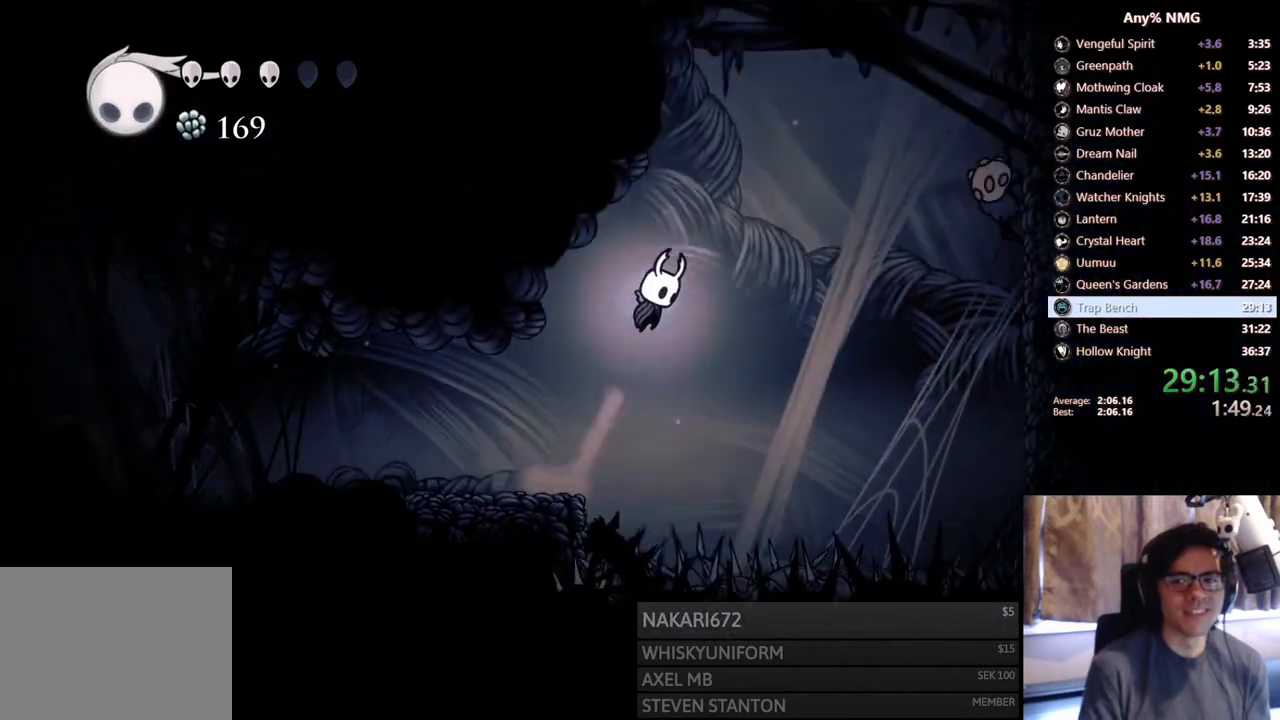
{"buttons": ["R2", "DPAD_RIGHT"], "left_stick": "center", "right_stick": "center", "events": [[200, "A", "up"], [383, "R2", "down"]]}
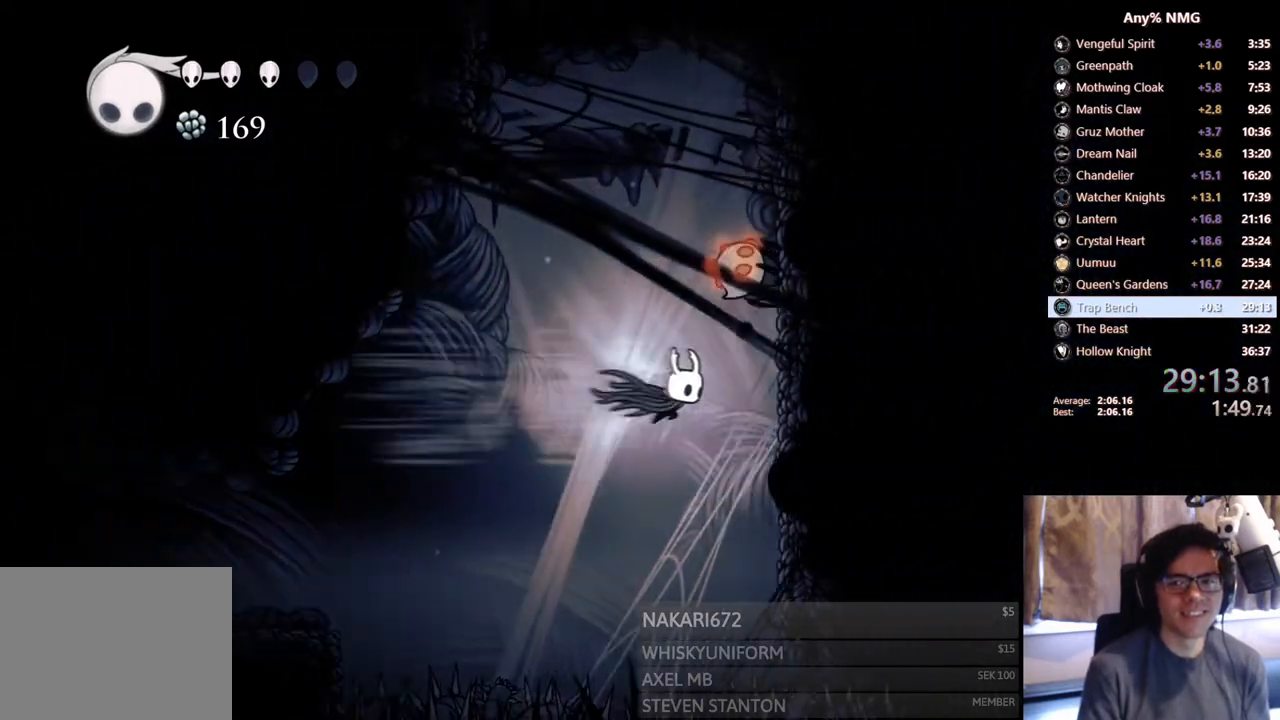
{"buttons": ["A", "X", "DPAD_DOWN", "DPAD_RIGHT"], "left_stick": "center", "right_stick": "center", "events": [[133, "R2", "up"], [233, "A", "down"], [250, "DPAD_LEFT", "down"], [250, "DPAD_RIGHT", "up"], [400, "DPAD_DOWN", "down"], [433, "DPAD_LEFT", "up"], [450, "DPAD_RIGHT", "down"], [500, "X", "down"]]}
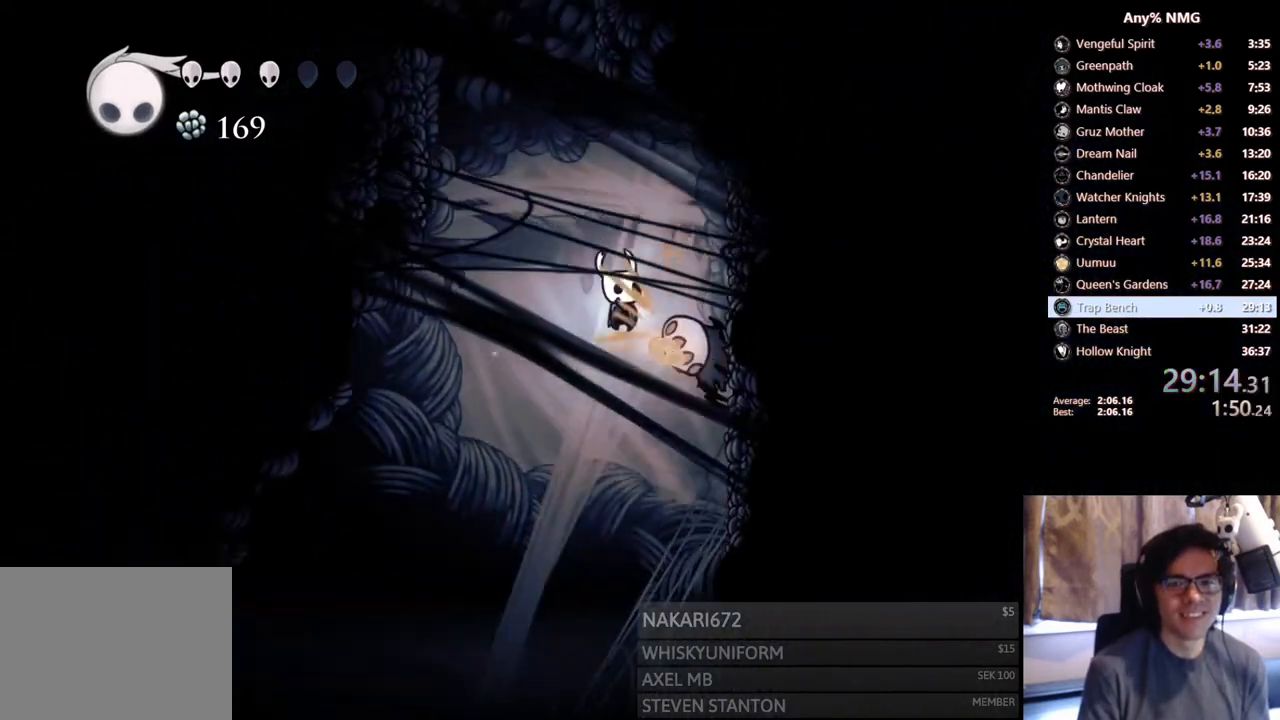
{"buttons": ["A", "DPAD_RIGHT"], "left_stick": "center", "right_stick": "center", "events": [[100, "DPAD_RIGHT", "up"], [150, "DPAD_RIGHT", "down"], [250, "DPAD_DOWN", "up"], [350, "A", "up"], [350, "X", "up"], [500, "A", "down"]]}
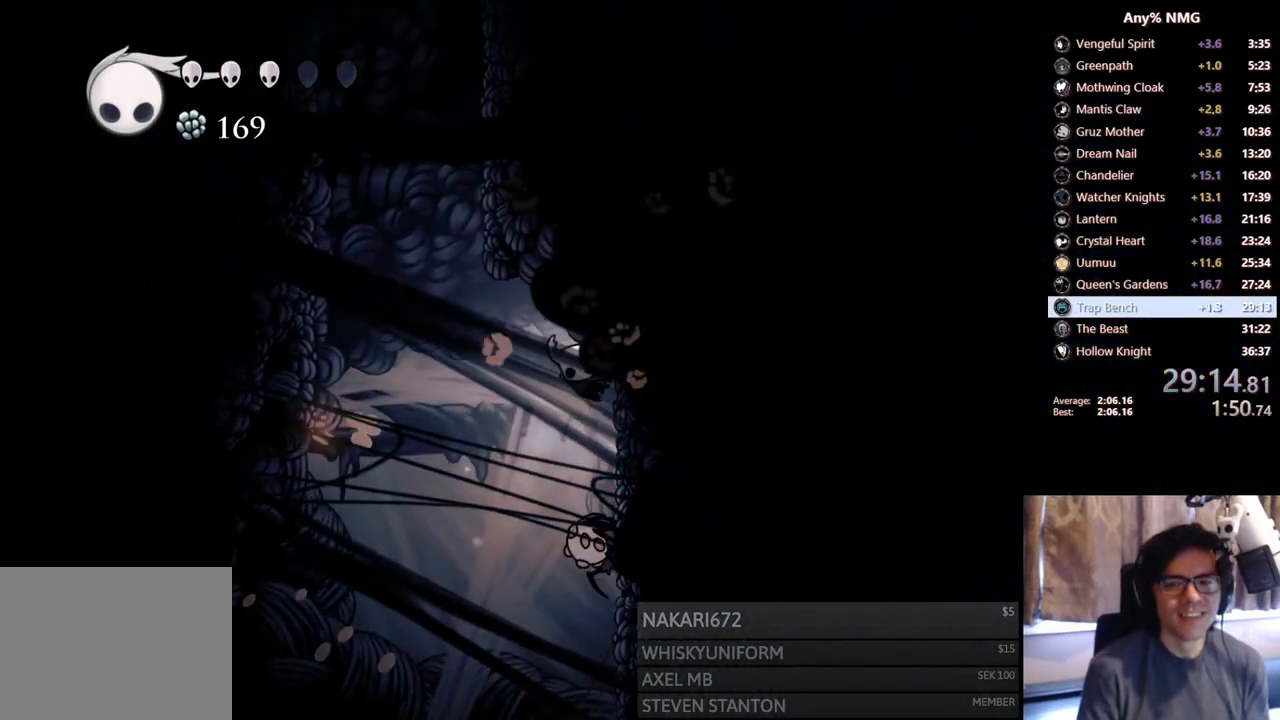
{"buttons": ["A", "DPAD_LEFT"], "left_stick": "center", "right_stick": "center", "events": [[33, "DPAD_RIGHT", "up"], [50, "DPAD_LEFT", "down"], [250, "R2", "down"], [450, "A", "up"], [450, "R2", "up"], [500, "A", "down"]]}
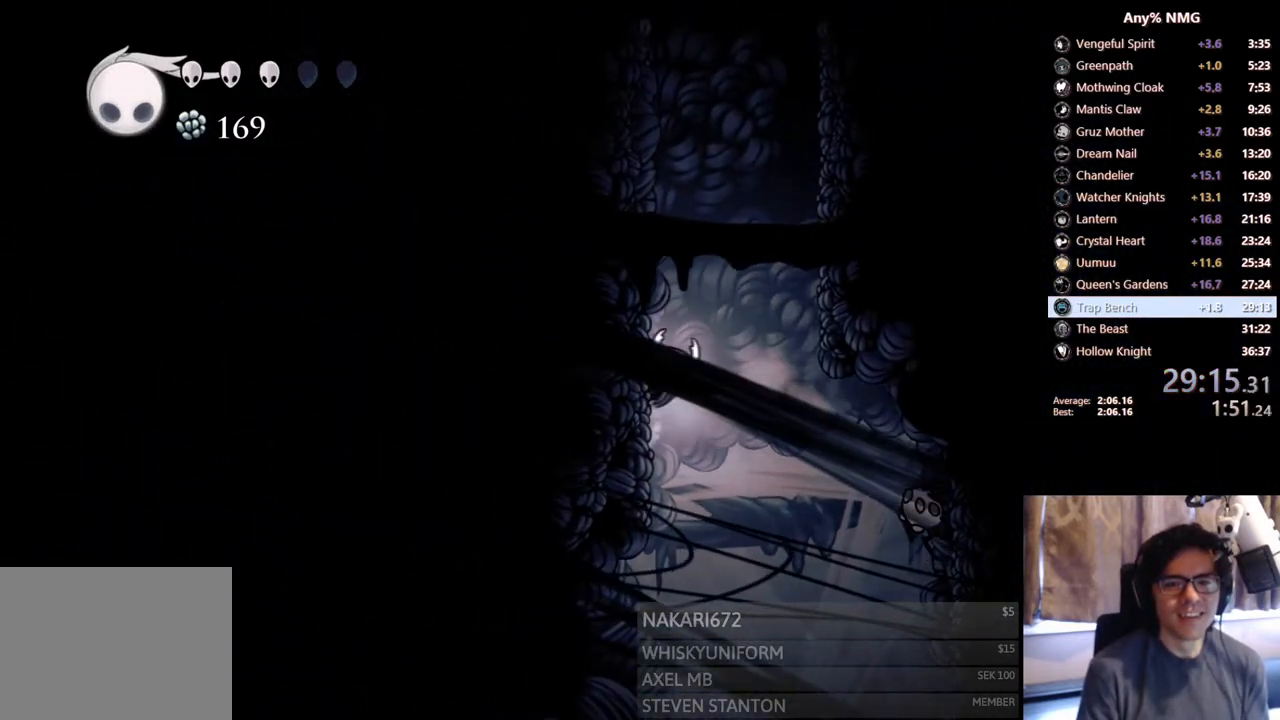
{"buttons": ["A", "DPAD_LEFT"], "left_stick": "center", "right_stick": "center", "events": [[300, "A", "up"], [350, "A", "down"]]}
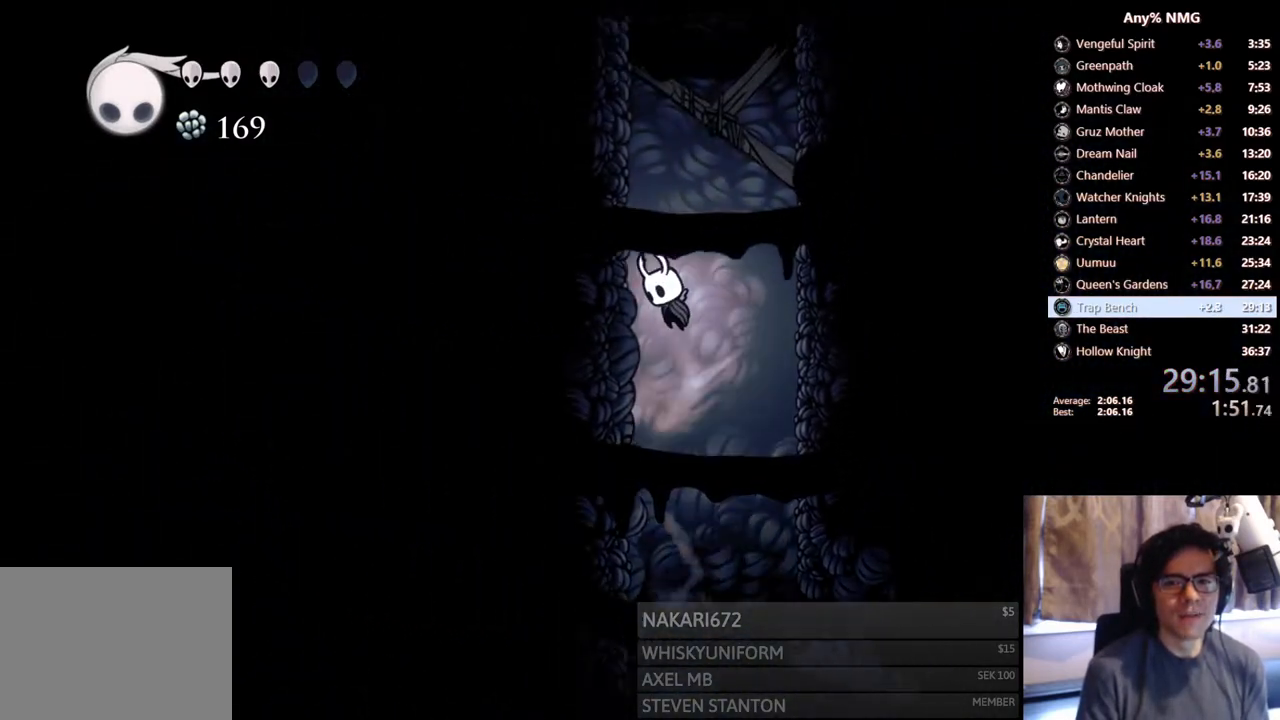
{"buttons": ["DPAD_UP", "DPAD_LEFT"], "left_stick": "center", "right_stick": "center", "events": [[133, "A", "up"], [133, "DPAD_UP", "down"], [150, "A", "down"], [233, "X", "down"], [350, "A", "up"], [383, "A", "down"], [450, "A", "up"], [450, "X", "up"]]}
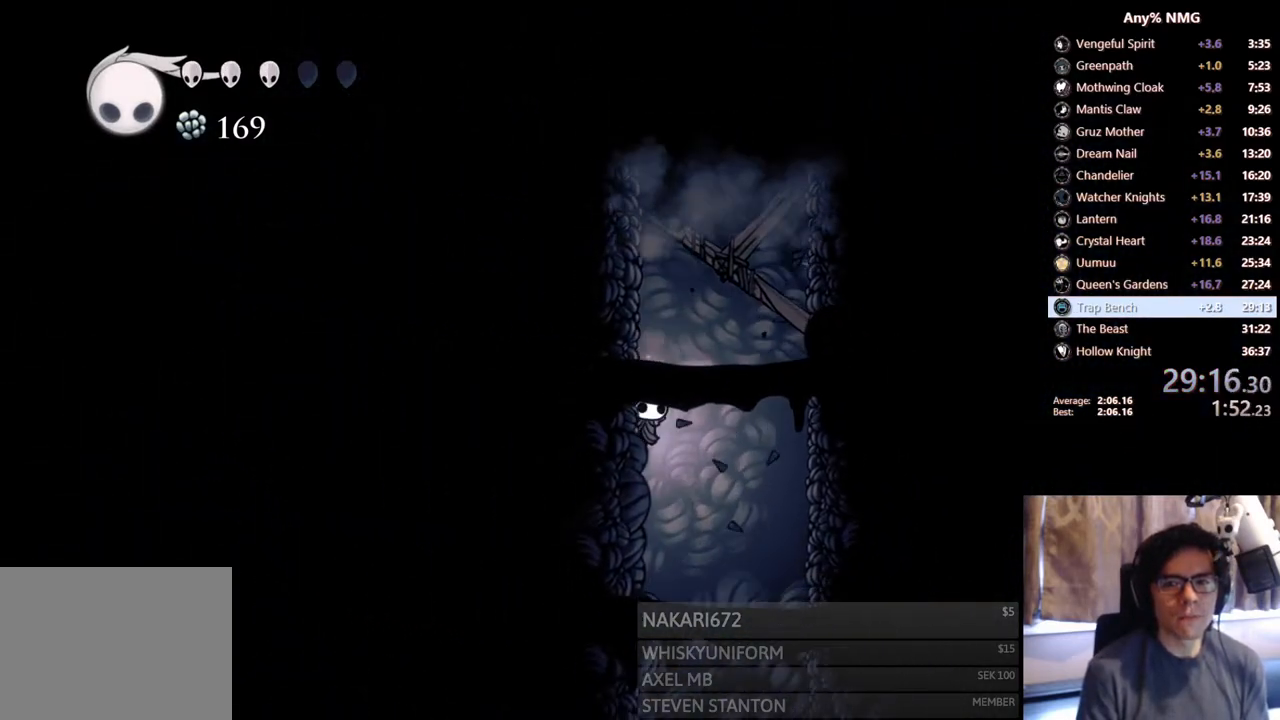
{"buttons": ["A", "DPAD_UP", "DPAD_LEFT"], "left_stick": "center", "right_stick": "center", "events": [[50, "A", "down"], [100, "X", "down"], [333, "A", "up"], [333, "X", "up"], [450, "A", "down"]]}
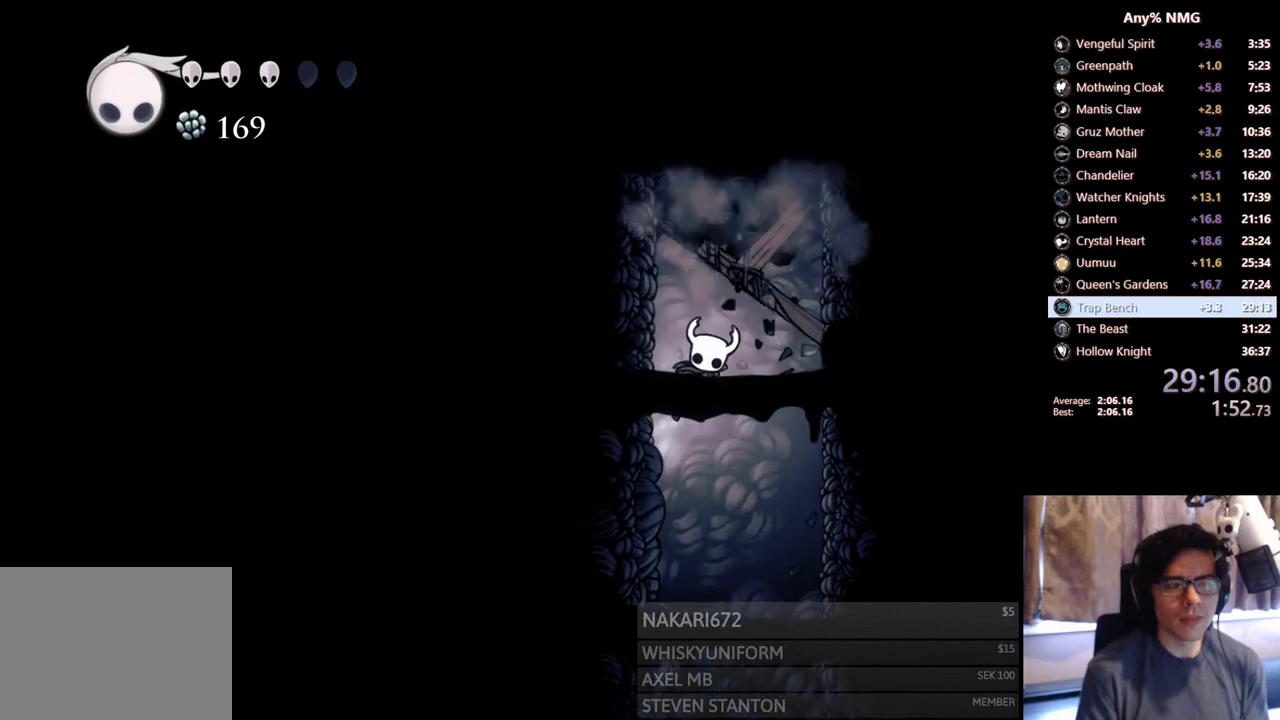
{"buttons": ["A", "DPAD_LEFT"], "left_stick": "center", "right_stick": "center", "events": [[33, "X", "down"], [250, "A", "up"], [250, "X", "up"], [300, "DPAD_UP", "up"], [350, "A", "down"]]}
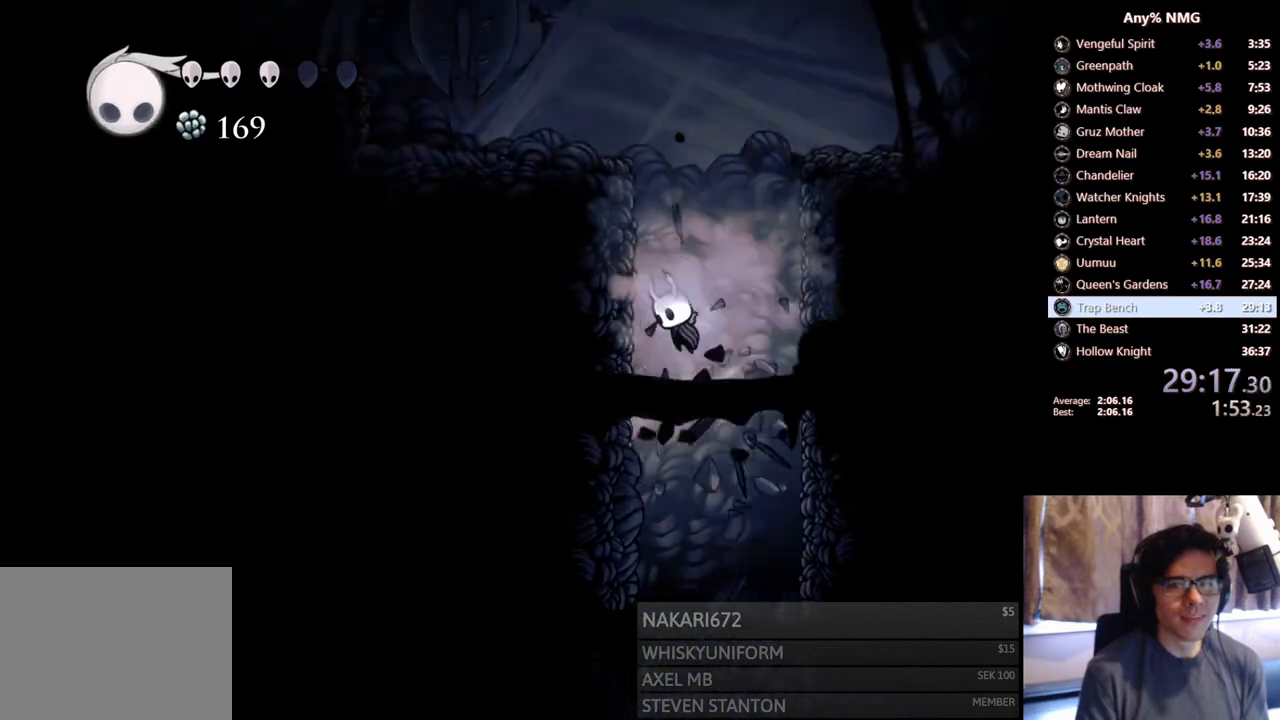
{"buttons": ["DPAD_LEFT"], "left_stick": "center", "right_stick": "center", "events": [[200, "A", "up"], [250, "A", "down"], [450, "A", "up"]]}
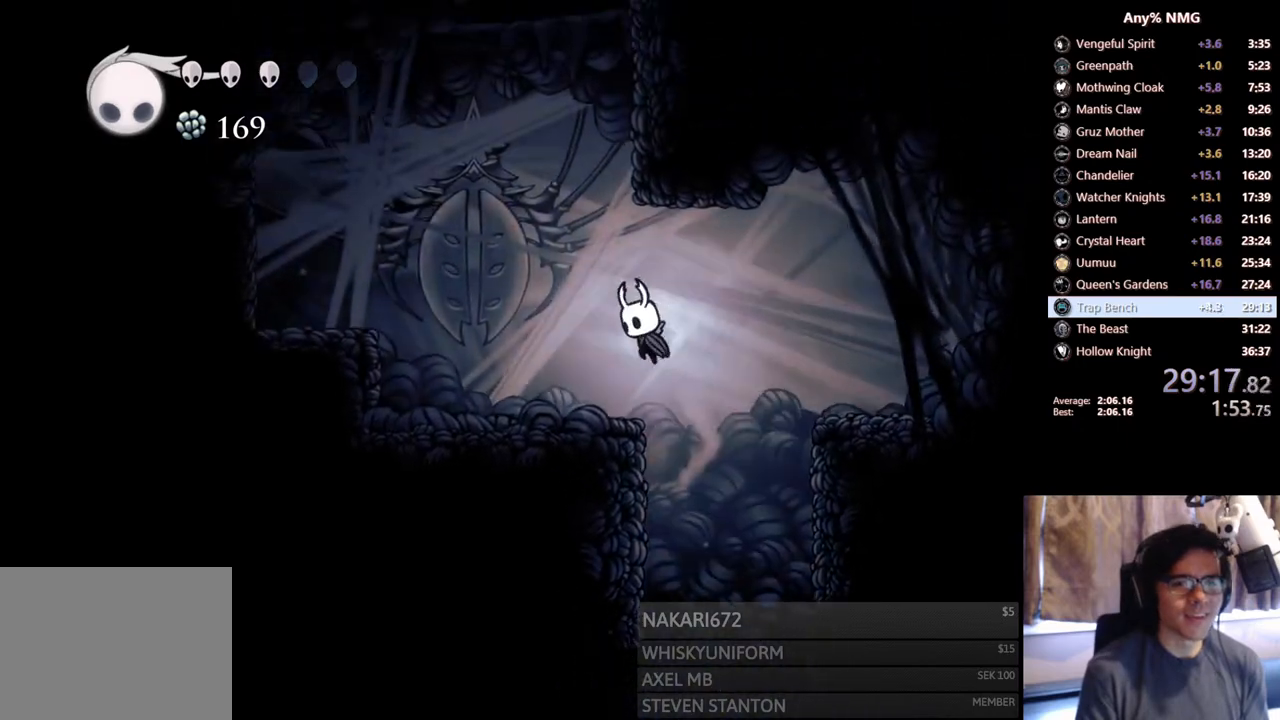
{"buttons": ["A", "DPAD_RIGHT"], "left_stick": "center", "right_stick": "center", "events": [[250, "A", "down"], [300, "DPAD_LEFT", "up"], [400, "DPAD_RIGHT", "down"]]}
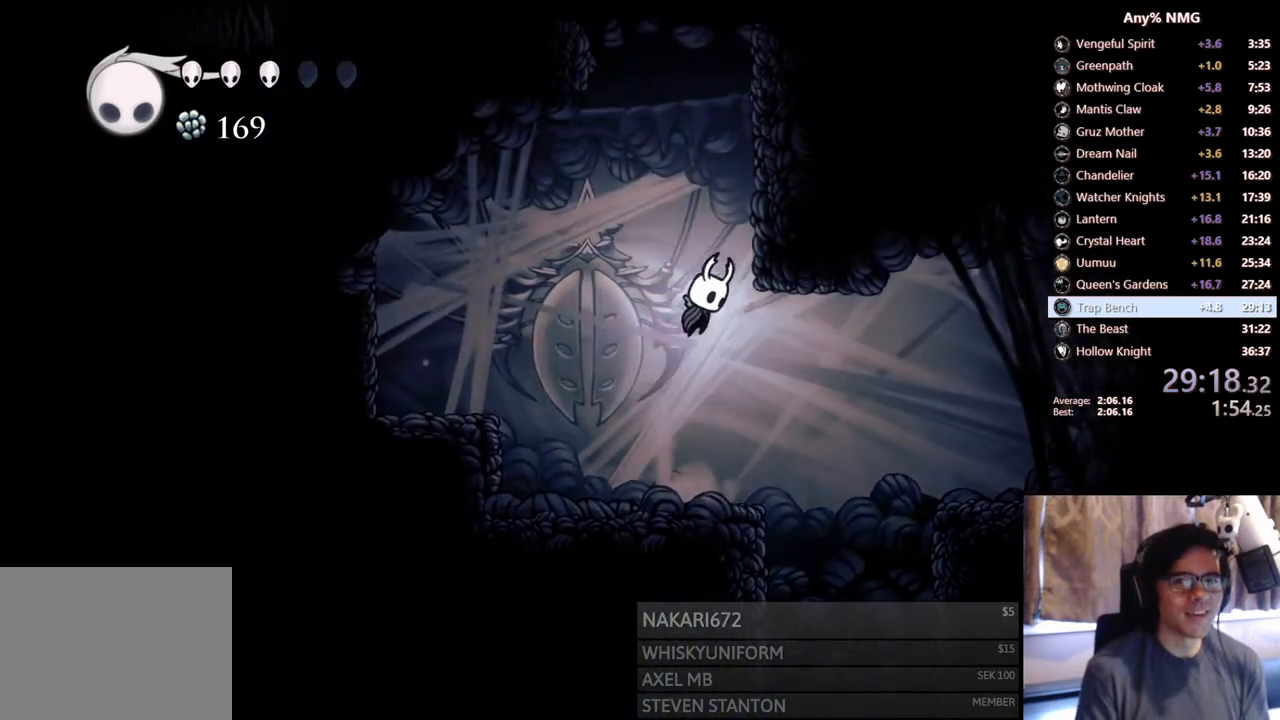
{"buttons": ["A", "DPAD_RIGHT"], "left_stick": "center", "right_stick": "center", "events": [[200, "A", "up"], [250, "A", "down"]]}
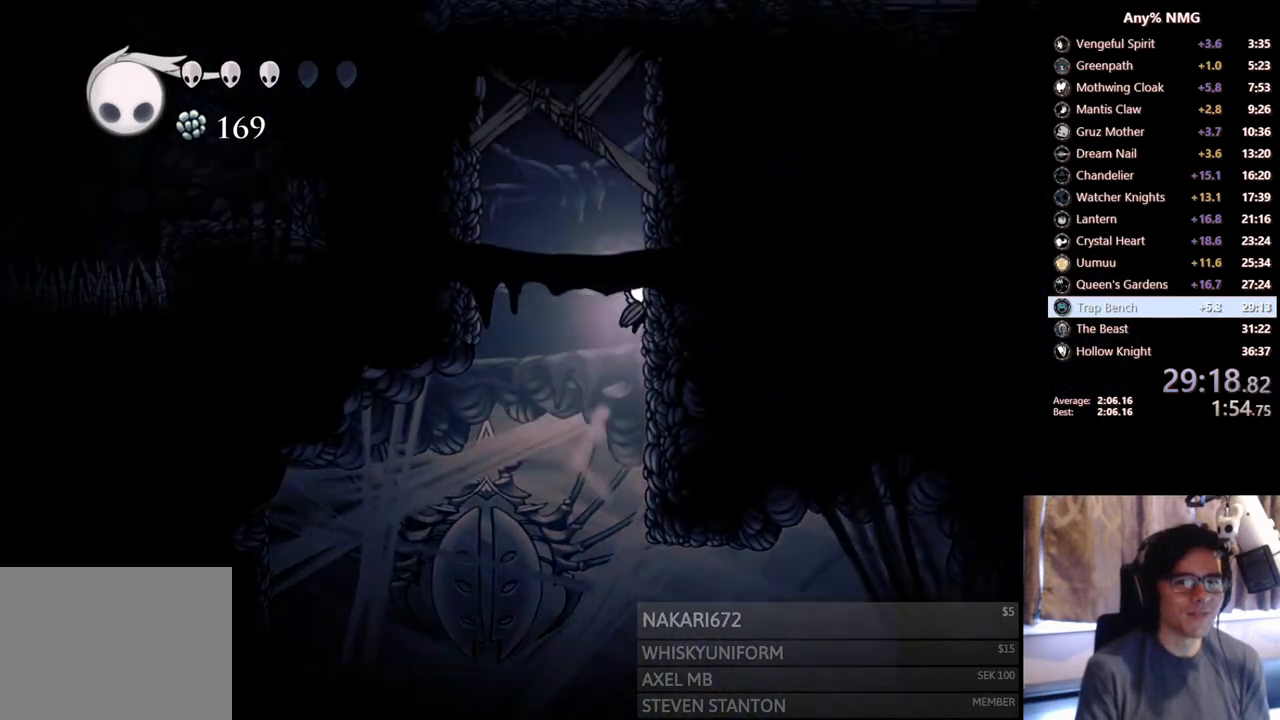
{"buttons": ["A", "DPAD_UP", "DPAD_RIGHT"], "left_stick": "center", "right_stick": "center", "events": [[33, "A", "up"], [33, "DPAD_UP", "down"], [100, "A", "down"], [183, "X", "down"], [350, "A", "up"], [350, "X", "up"], [450, "A", "down"]]}
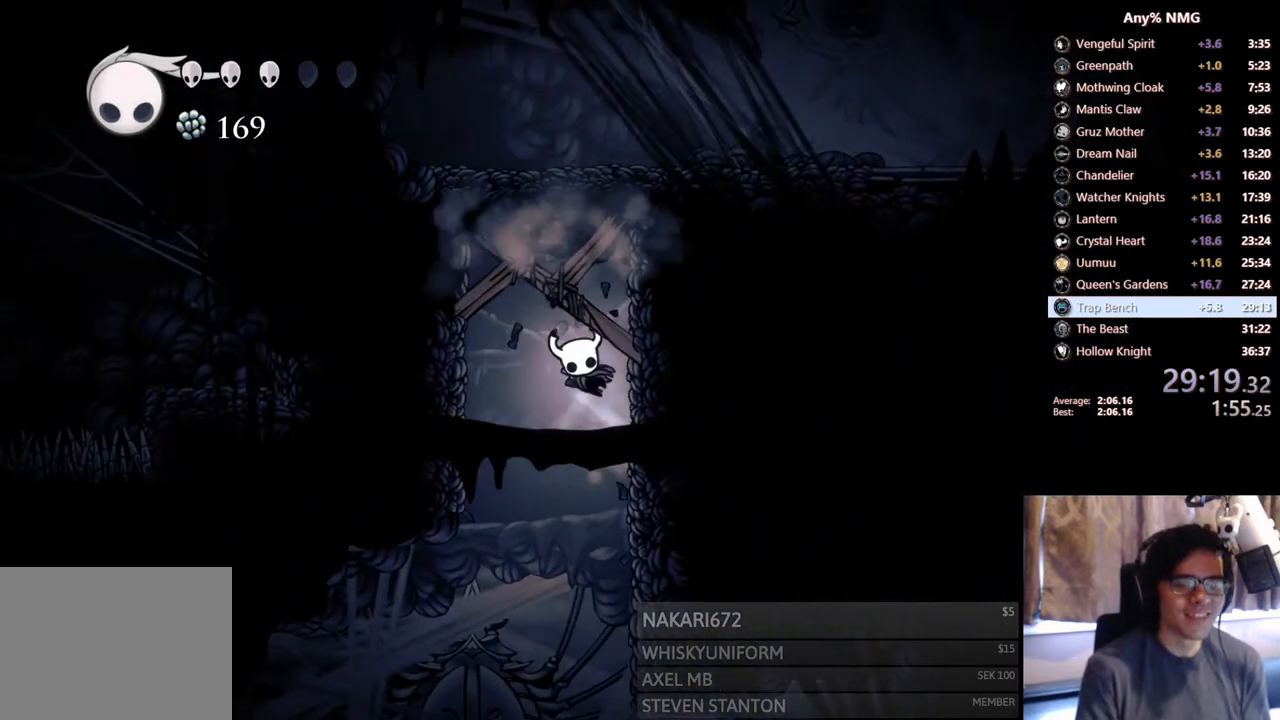
{"buttons": ["A", "X", "DPAD_UP", "DPAD_RIGHT"], "left_stick": "center", "right_stick": "center", "events": [[50, "X", "down"], [233, "A", "up"], [233, "X", "up"], [350, "A", "down"], [400, "X", "down"]]}
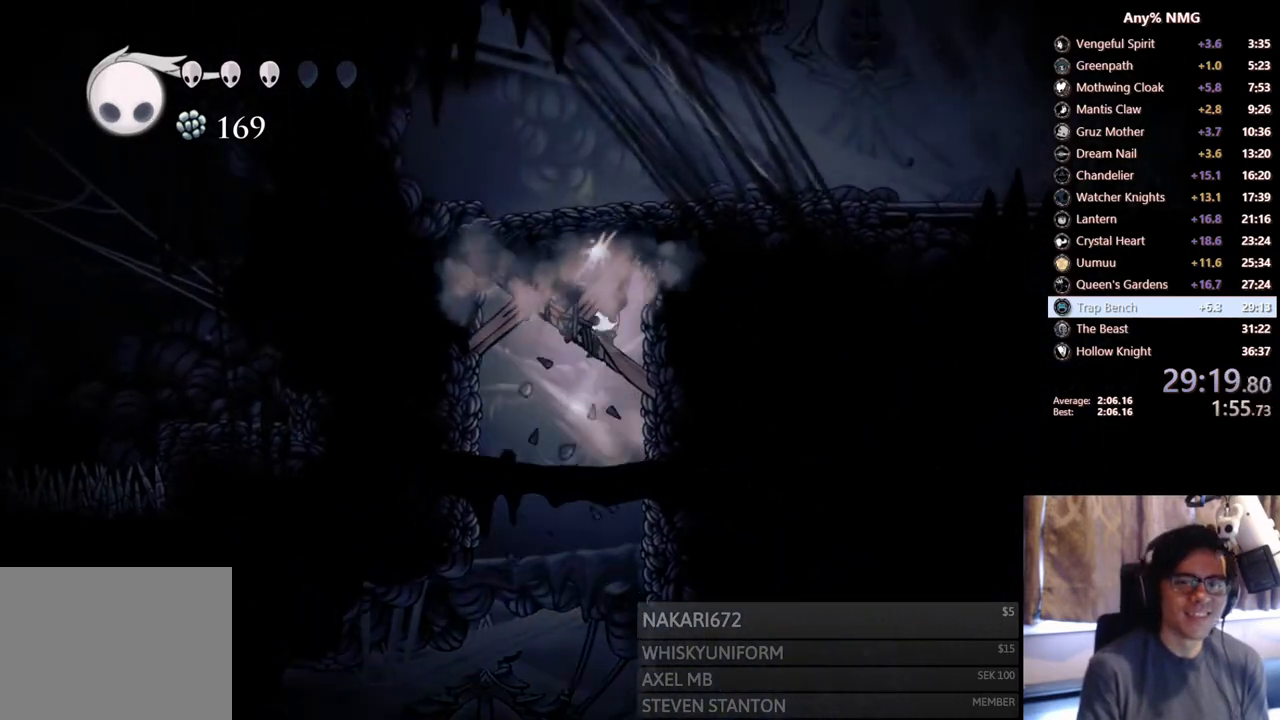
{"buttons": ["A", "DPAD_RIGHT"], "left_stick": "center", "right_stick": "center", "events": [[100, "A", "up"], [100, "X", "up"], [150, "DPAD_UP", "up"], [250, "A", "down"]]}
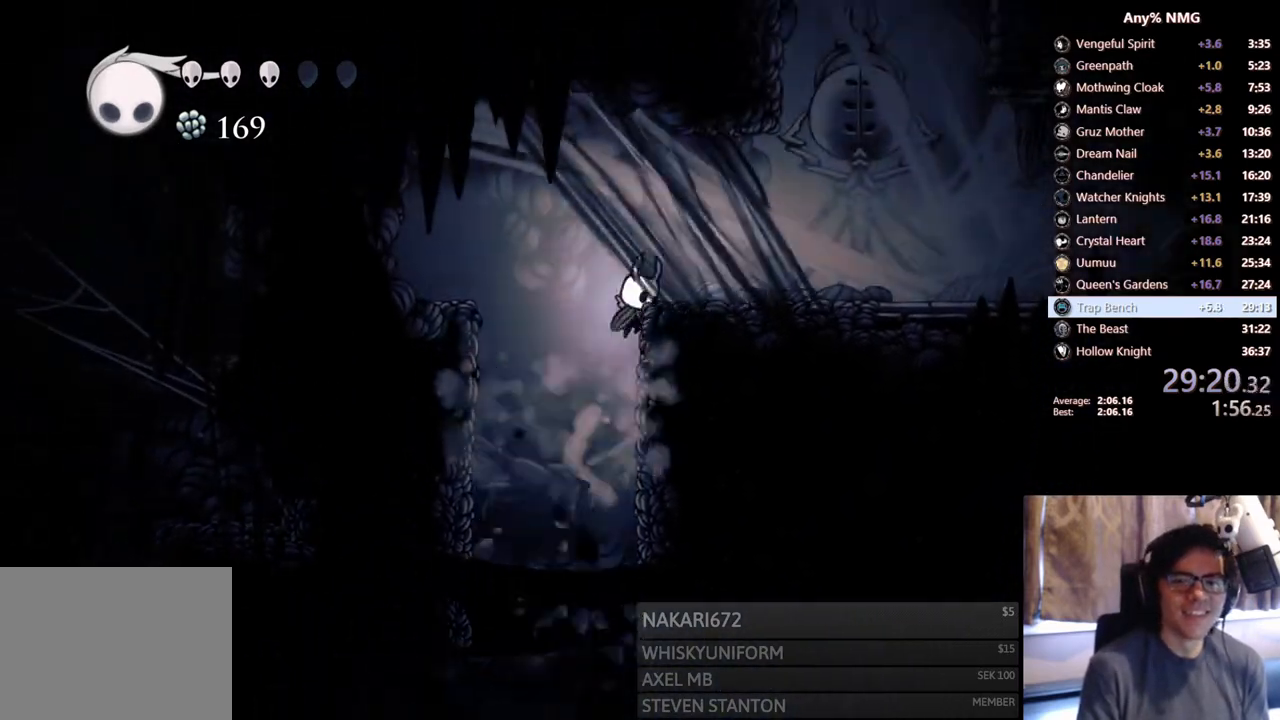
{"buttons": ["A", "DPAD_RIGHT"], "left_stick": "center", "right_stick": "center", "events": [[150, "A", "up"], [433, "A", "down"]]}
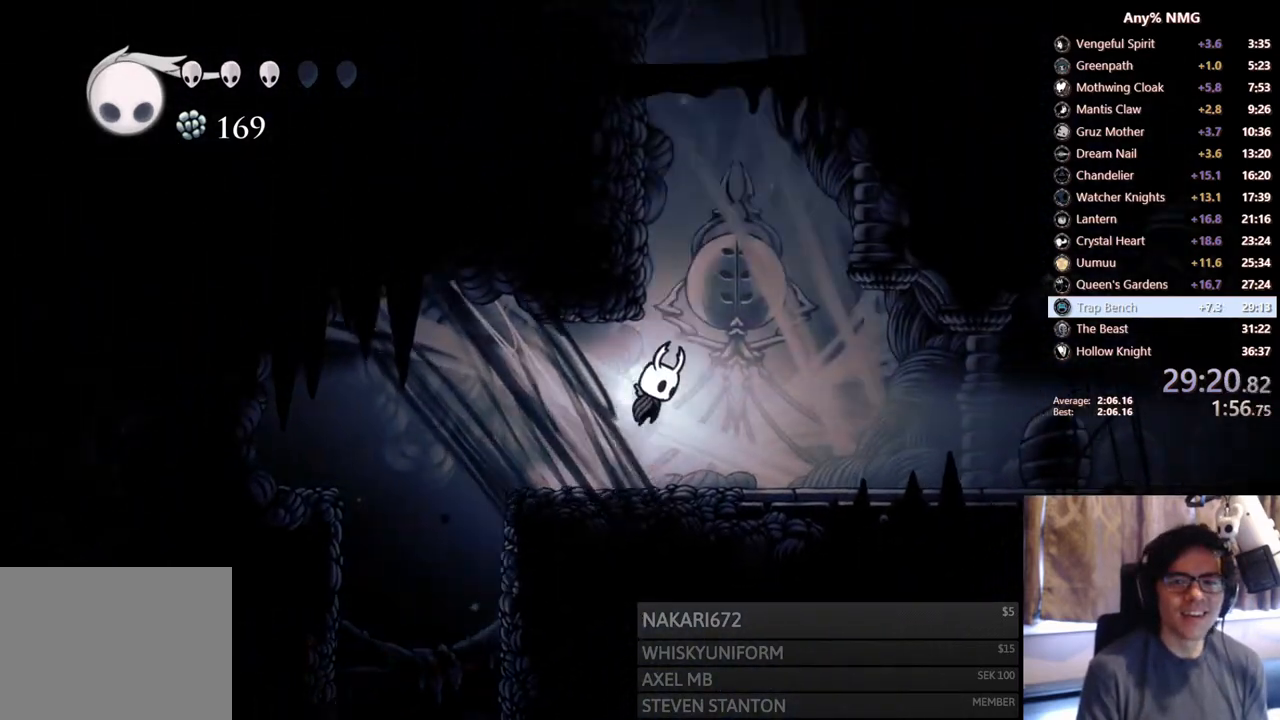
{"buttons": ["A", "DPAD_LEFT"], "left_stick": "center", "right_stick": "center", "events": [[133, "DPAD_RIGHT", "up"], [150, "DPAD_LEFT", "down"], [333, "A", "up"], [383, "A", "down"]]}
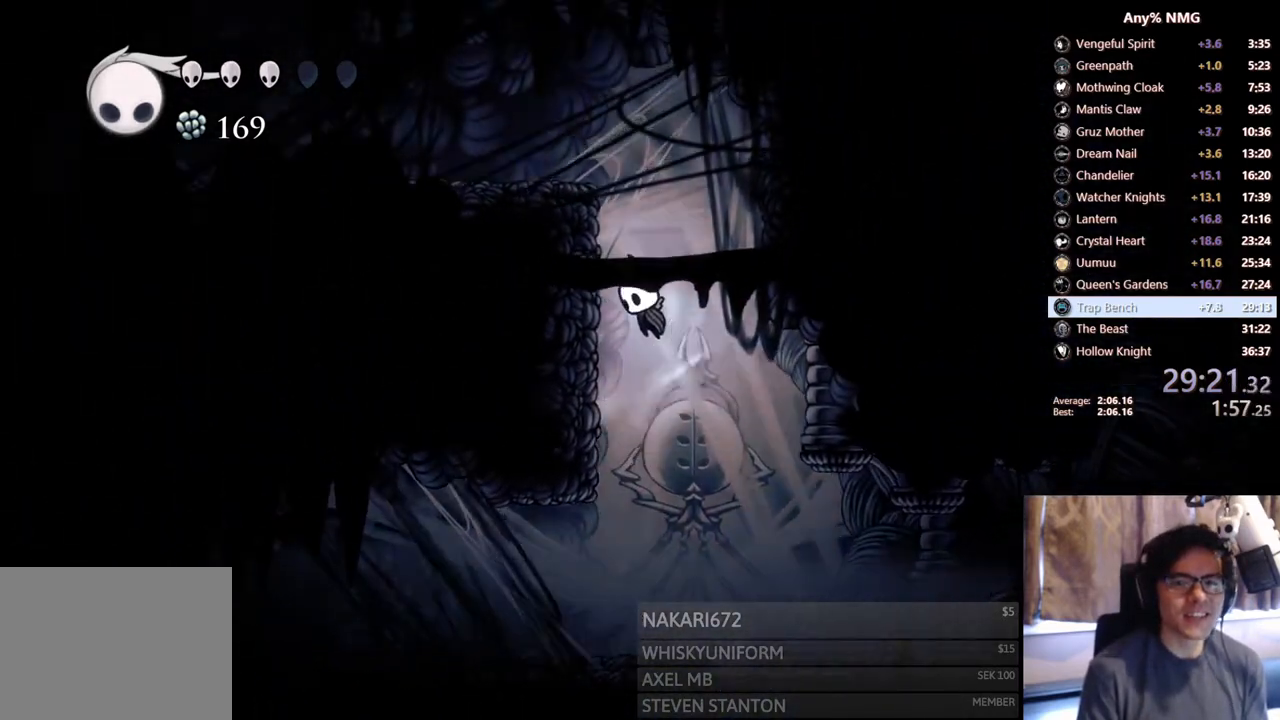
{"buttons": ["A", "R2", "DPAD_LEFT"], "left_stick": "center", "right_stick": "center", "events": [[183, "A", "up"], [233, "A", "down"], [350, "R2", "down"]]}
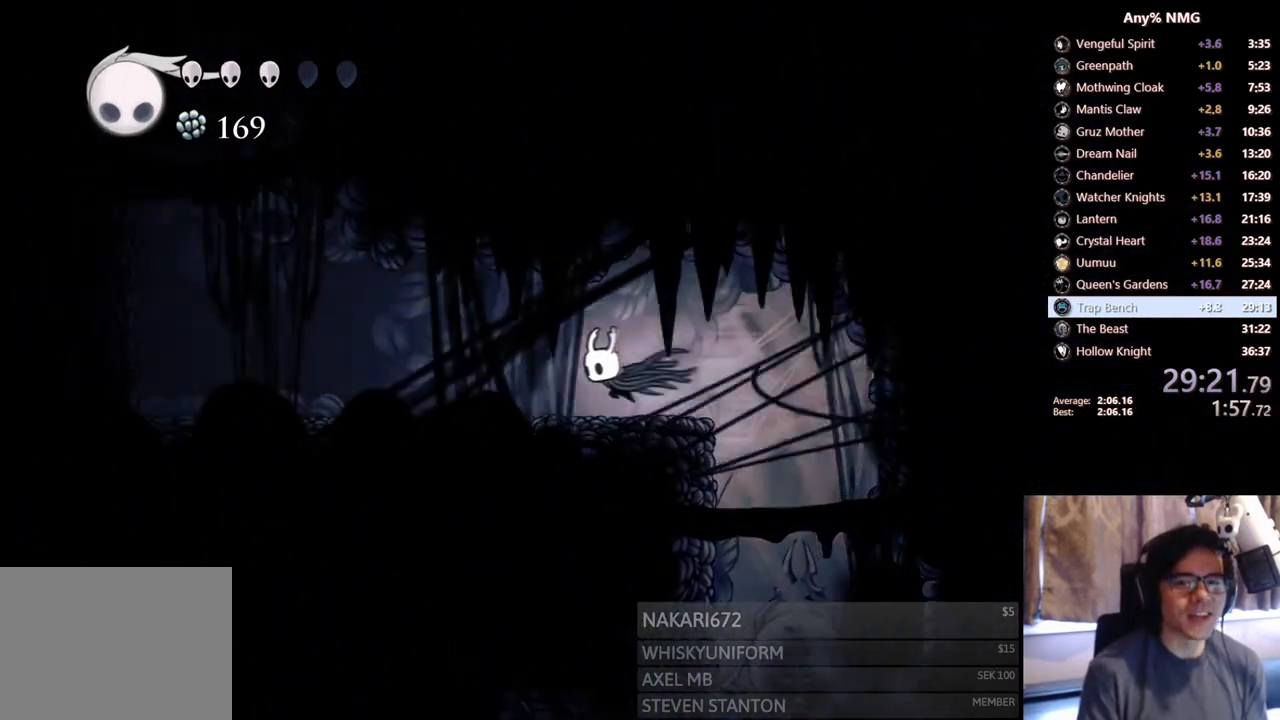
{"buttons": ["A", "DPAD_LEFT"], "left_stick": "center", "right_stick": "center", "events": [[50, "A", "up"], [100, "R2", "up"], [500, "A", "down"]]}
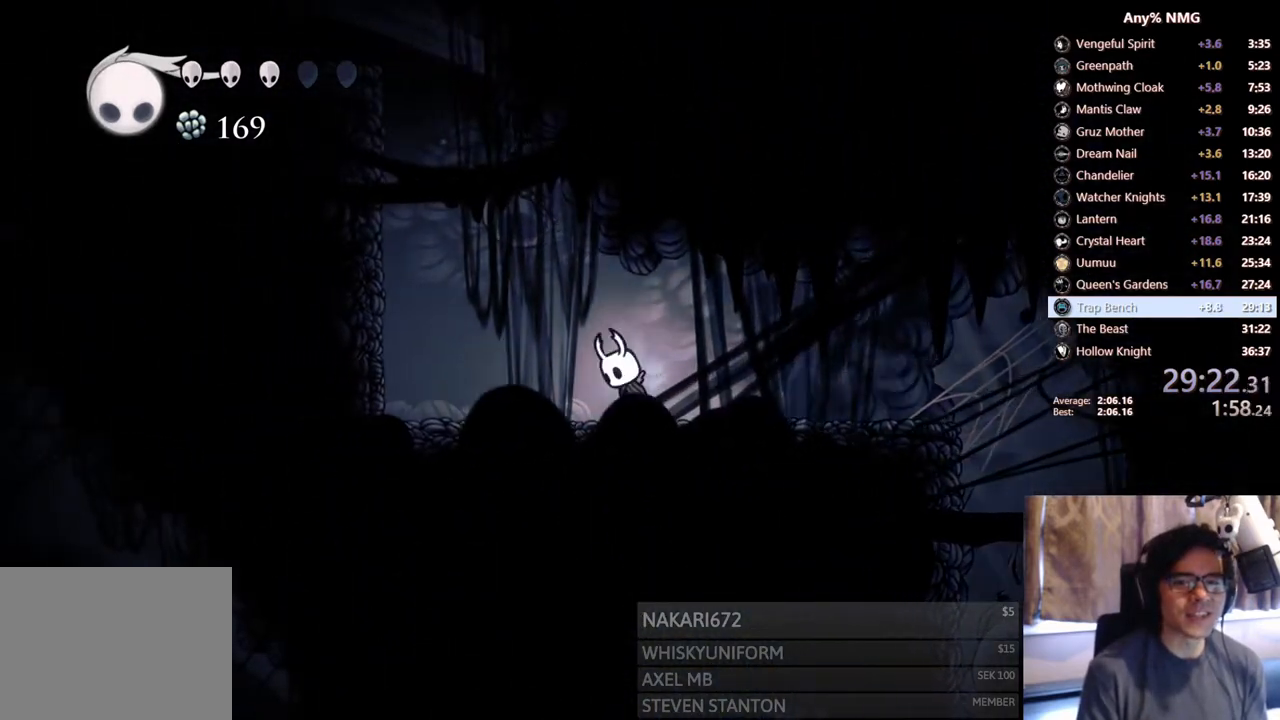
{"buttons": ["A", "DPAD_LEFT"], "left_stick": "center", "right_stick": "center", "events": [[283, "R2", "down"], [450, "A", "up"], [483, "R2", "up"], [500, "A", "down"]]}
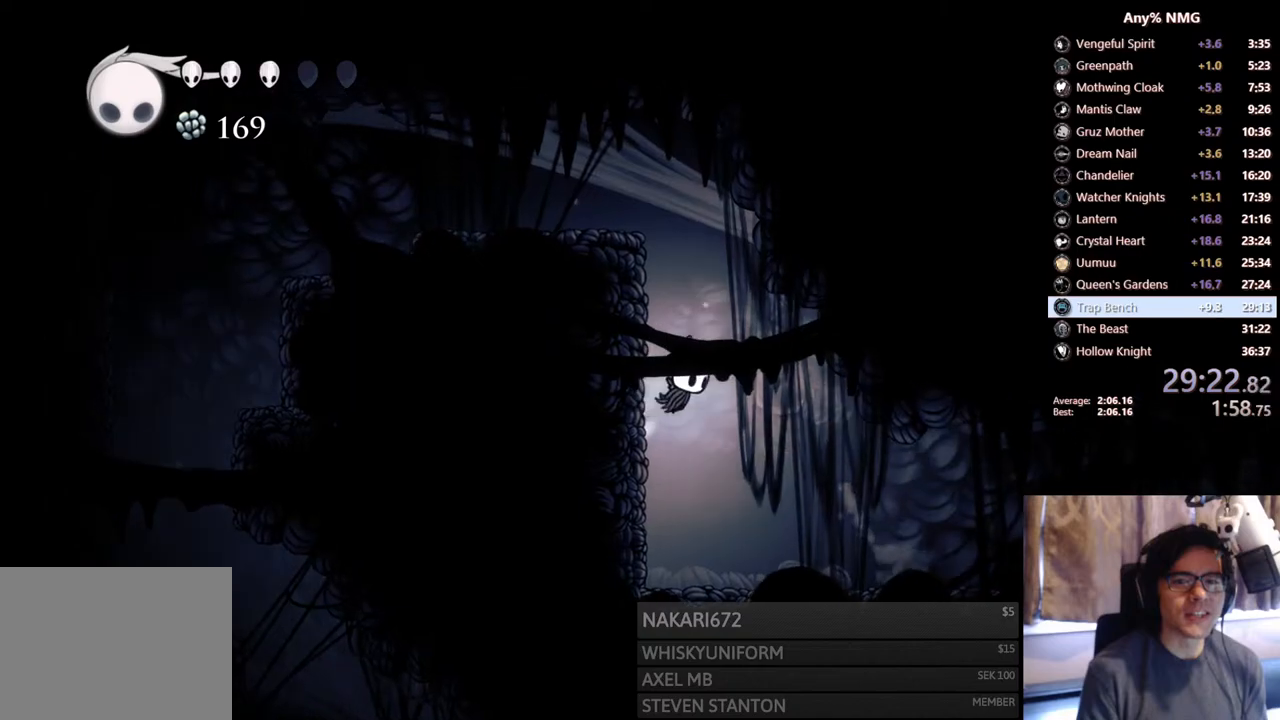
{"buttons": ["A", "DPAD_LEFT"], "left_stick": "center", "right_stick": "center", "events": []}
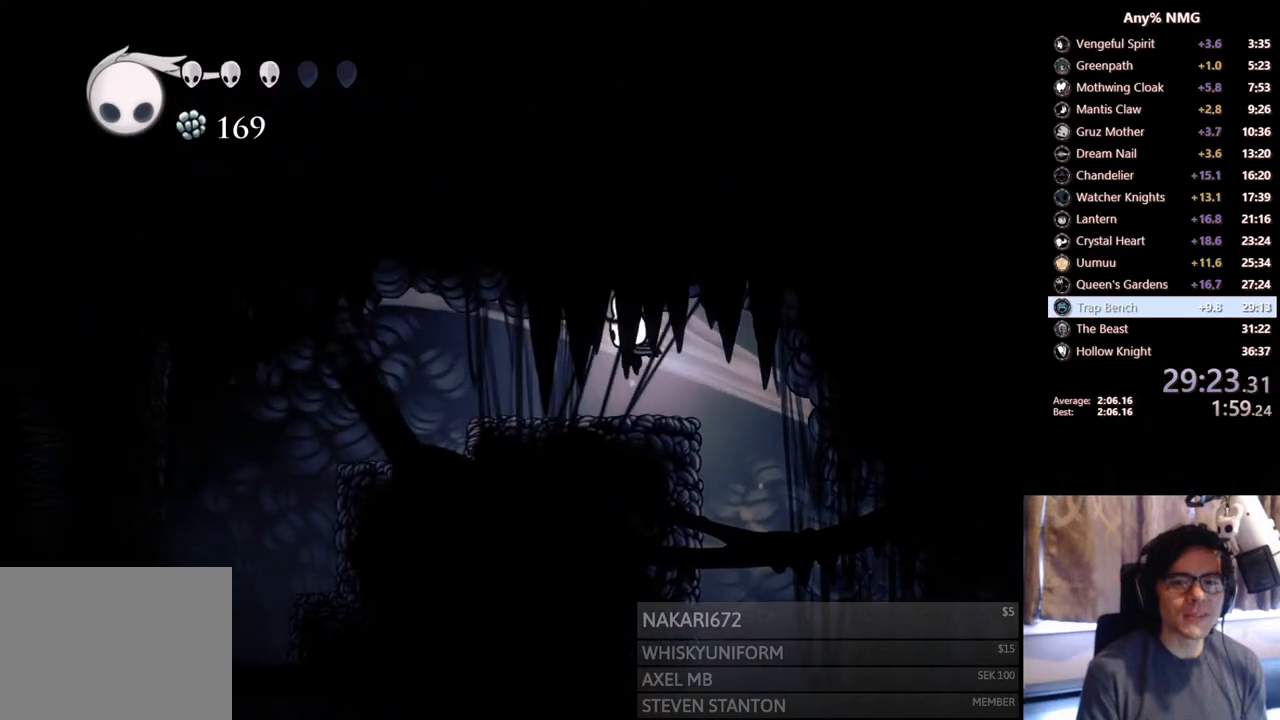
{"buttons": ["DPAD_LEFT"], "left_stick": "center", "right_stick": "center", "events": [[33, "A", "up"], [150, "R2", "down"], [400, "R2", "up"]]}
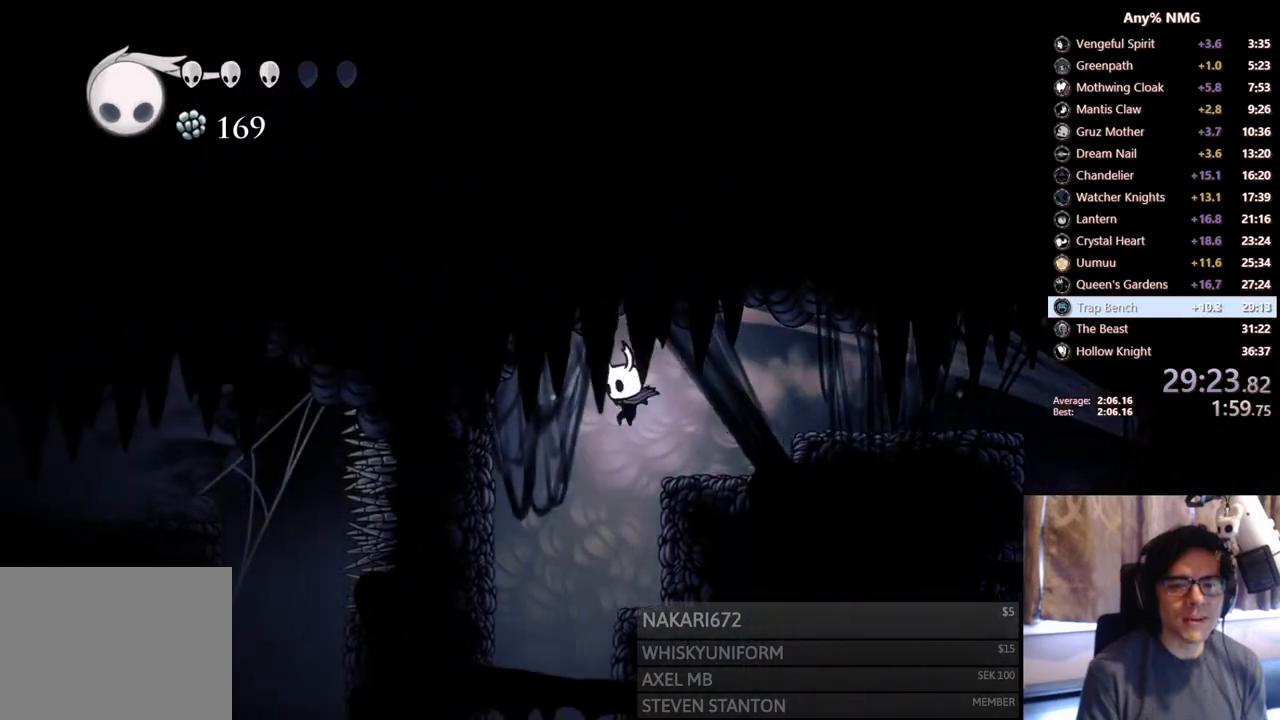
{"buttons": ["DPAD_RIGHT"], "left_stick": "center", "right_stick": "center", "events": [[233, "DPAD_LEFT", "up"], [283, "DPAD_RIGHT", "down"]]}
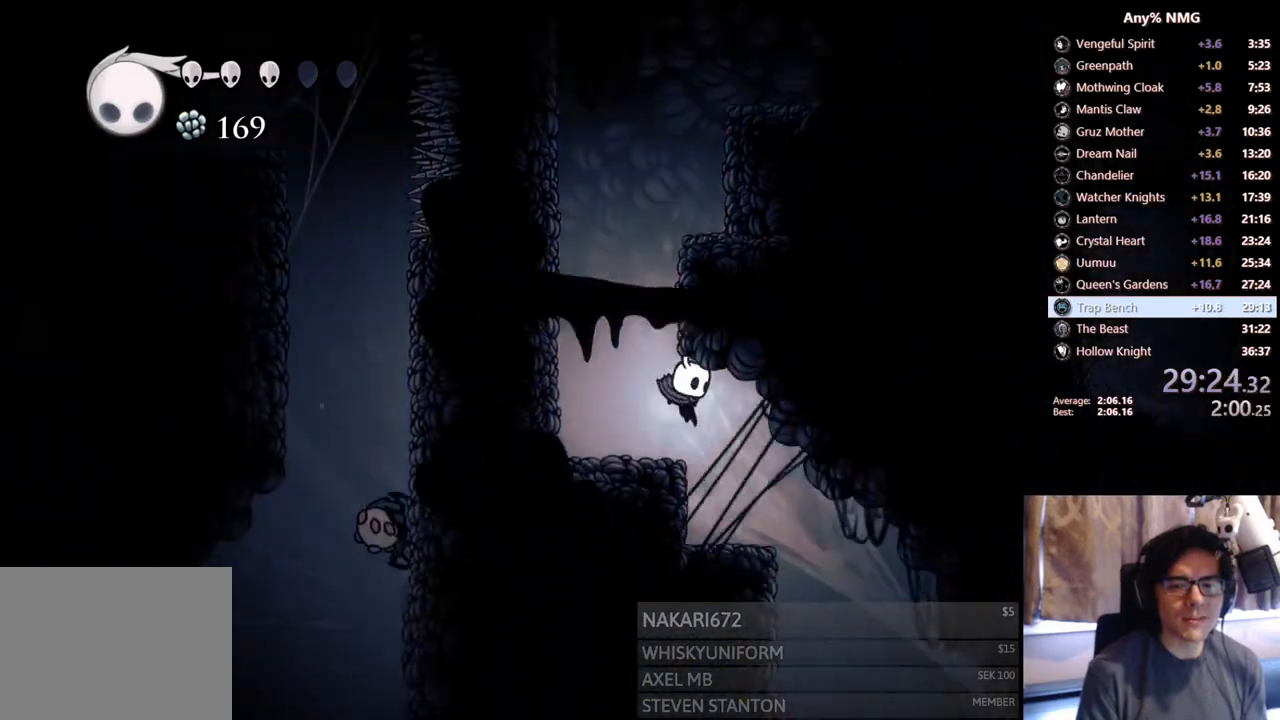
{"buttons": ["DPAD_RIGHT"], "left_stick": "center", "right_stick": "center", "events": [[233, "R2", "down"], [500, "R2", "up"]]}
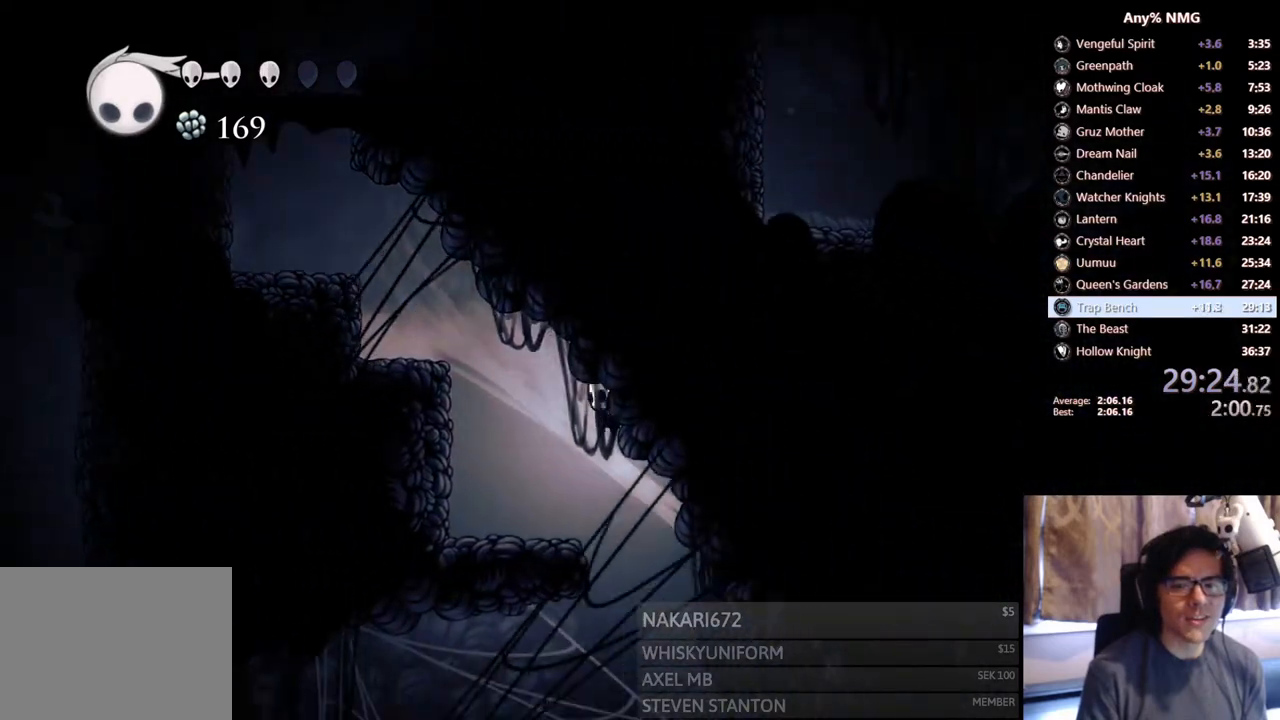
{"buttons": ["DPAD_LEFT"], "left_stick": "center", "right_stick": "center", "events": [[150, "DPAD_LEFT", "down"], [150, "DPAD_RIGHT", "up"]]}